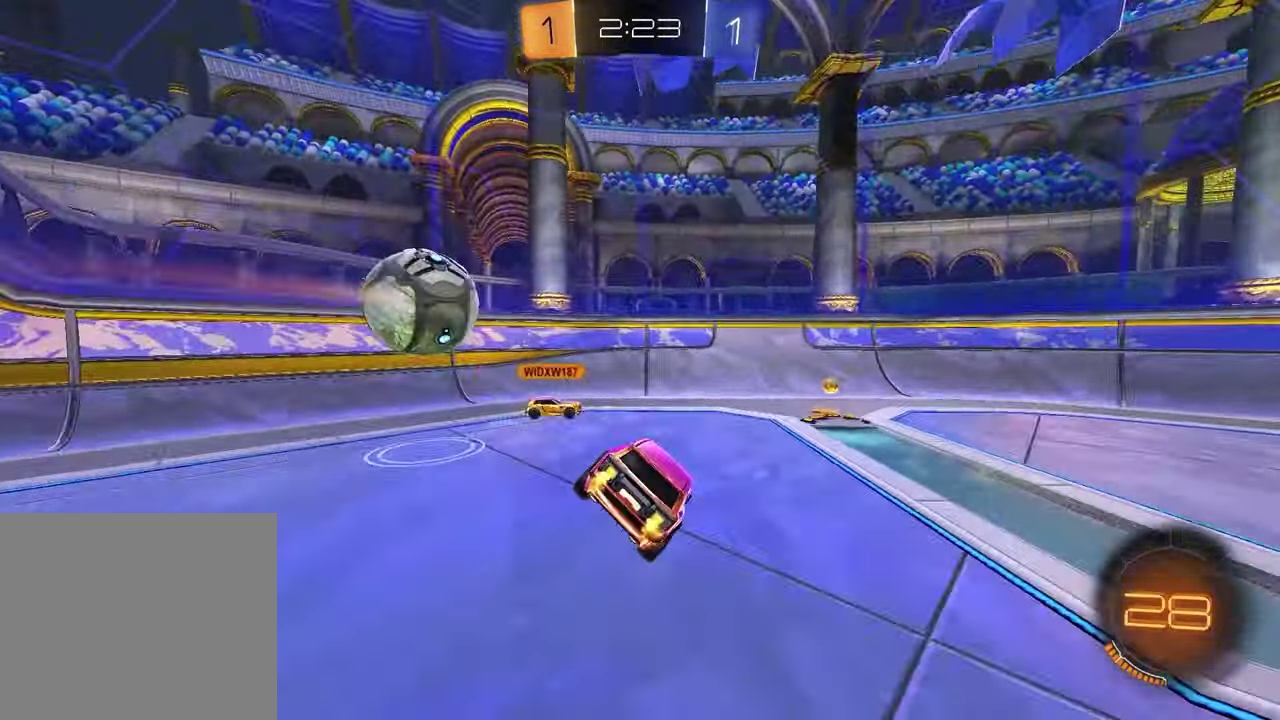
Gameplay with a controller (PlayStation layout); each line is a JSON object with the inputs held at the frame after it. "events" lists button and stick changes between this image and that frame as [ms after this image, input, new state], when the widget could be followed in between.
{"buttons": ["TRIANGLE", "R2"], "left_stick": "right", "right_stick": "center"}
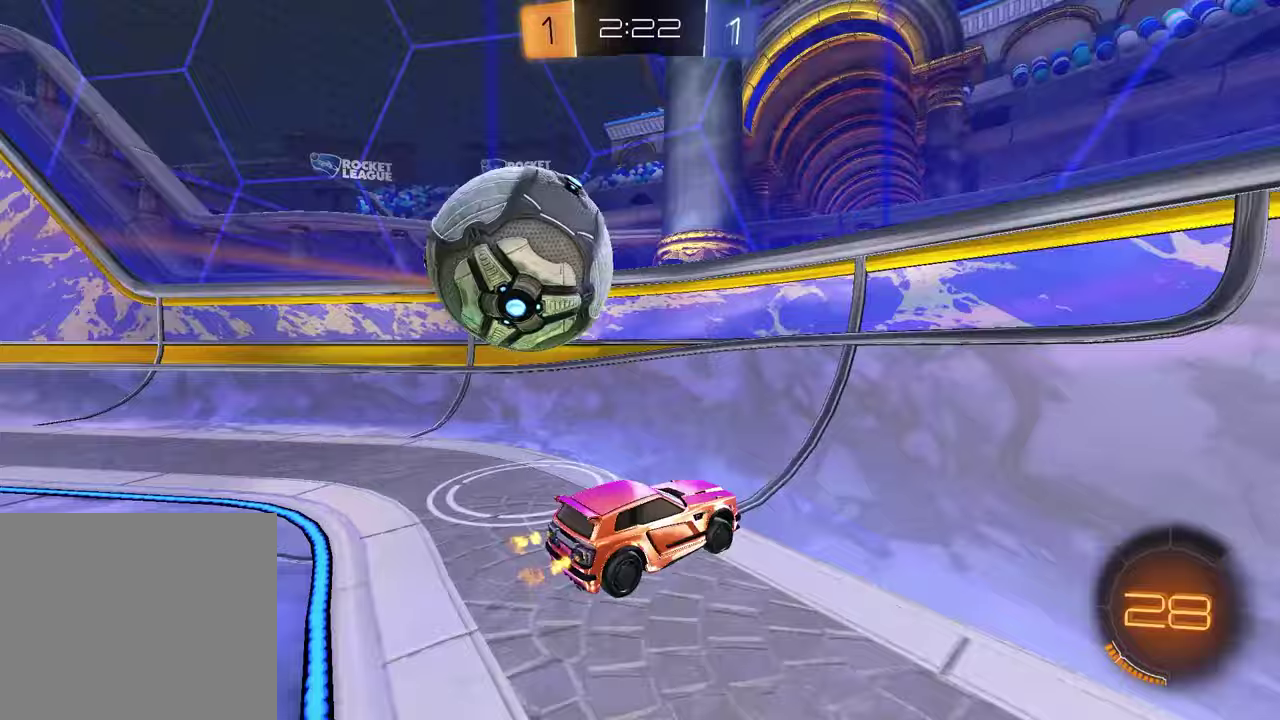
{"buttons": ["R2"], "left_stick": "center", "right_stick": "center", "events": [[83, "TRIANGLE", "up"], [350, "L1", "down"], [450, "L1", "up"], [500, "left_stick", "center"]]}
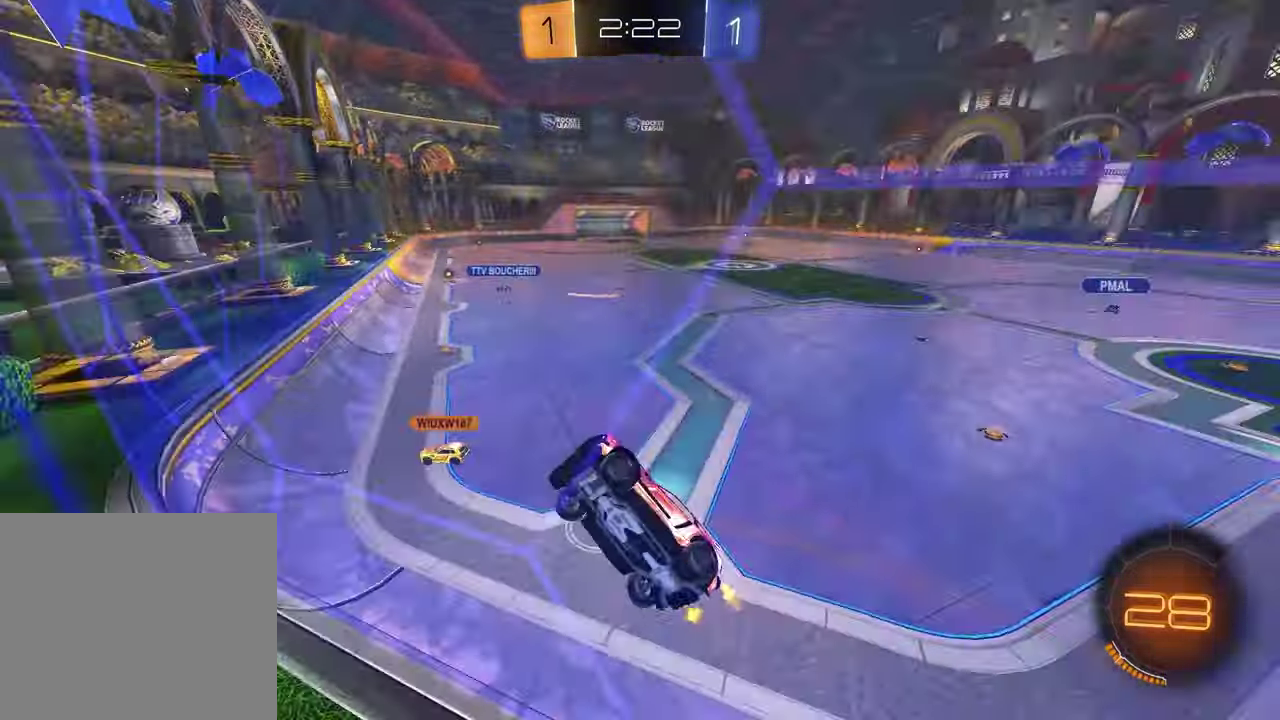
{"buttons": ["R2"], "left_stick": "center", "right_stick": "center", "events": [[167, "R1", "down"], [217, "left_stick", "right"], [383, "R1", "up"], [417, "left_stick", "center"]]}
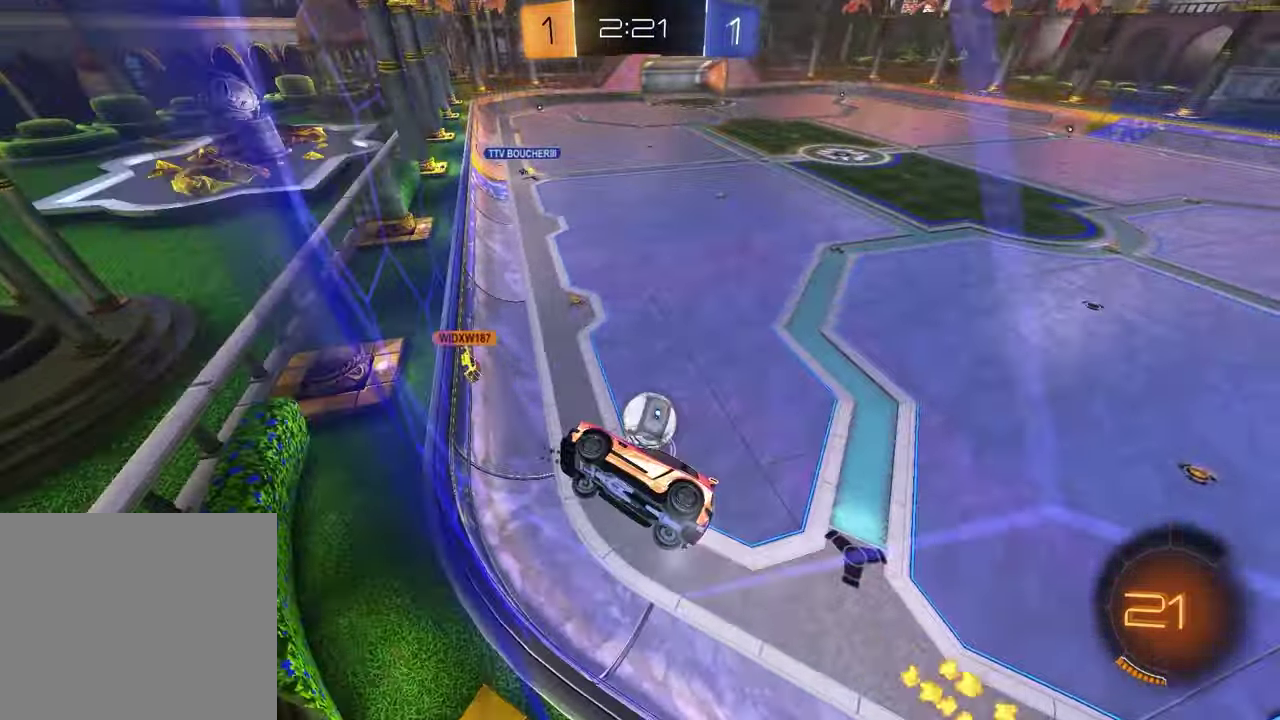
{"buttons": ["R2"], "left_stick": "center", "right_stick": "center", "events": [[33, "left_stick", "right"], [117, "CROSS", "down"], [167, "R1", "down"], [183, "CROSS", "up"], [200, "left_stick", "up-left"], [250, "CROSS", "down"], [250, "left_stick", "left"], [300, "CROSS", "up"], [333, "R1", "up"], [333, "left_stick", "center"]]}
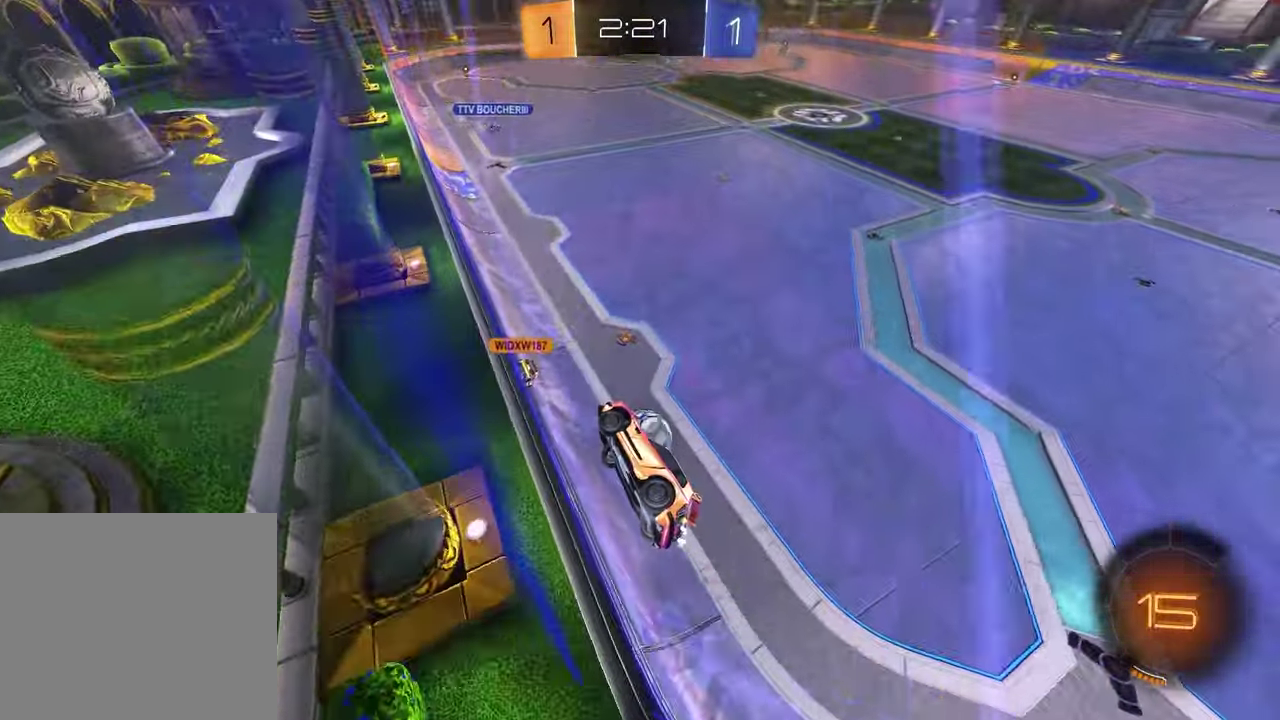
{"buttons": ["R2"], "left_stick": "center", "right_stick": "center", "events": [[200, "left_stick", "up-right"], [250, "TRIANGLE", "down"], [333, "TRIANGLE", "up"], [433, "left_stick", "center"]]}
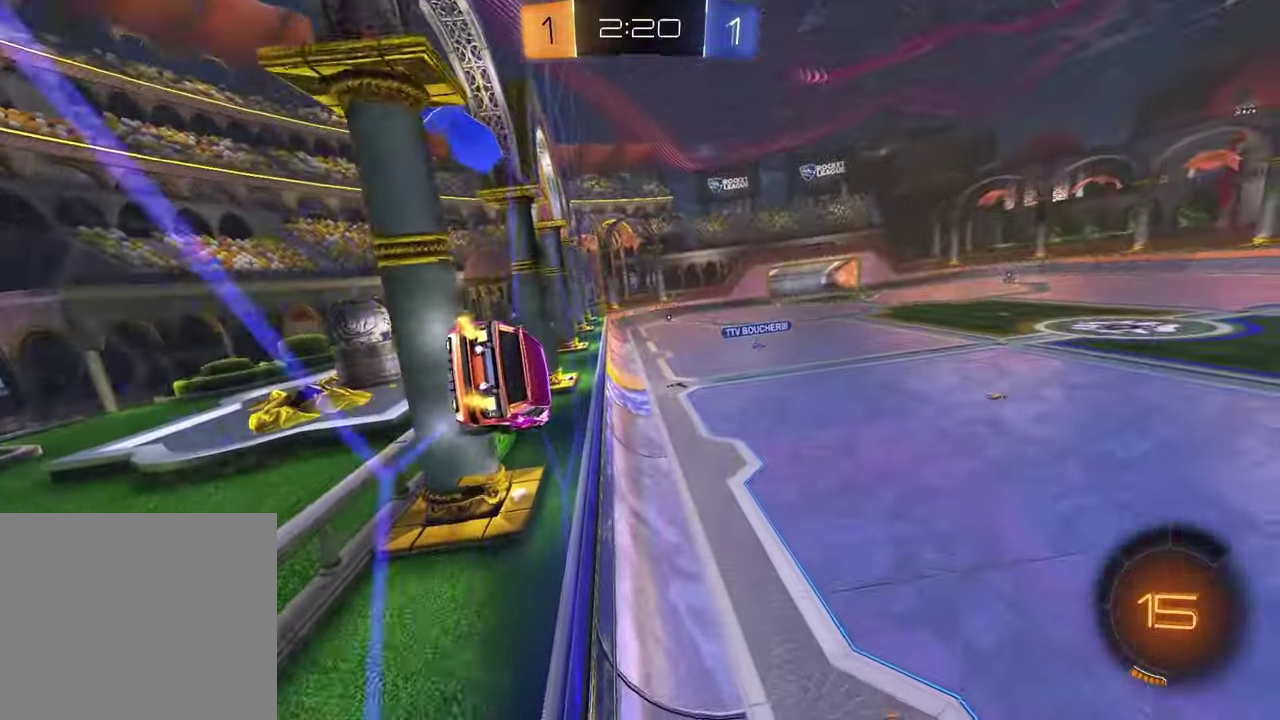
{"buttons": ["R2"], "left_stick": "center", "right_stick": "center", "events": [[200, "TRIANGLE", "down"], [300, "TRIANGLE", "up"]]}
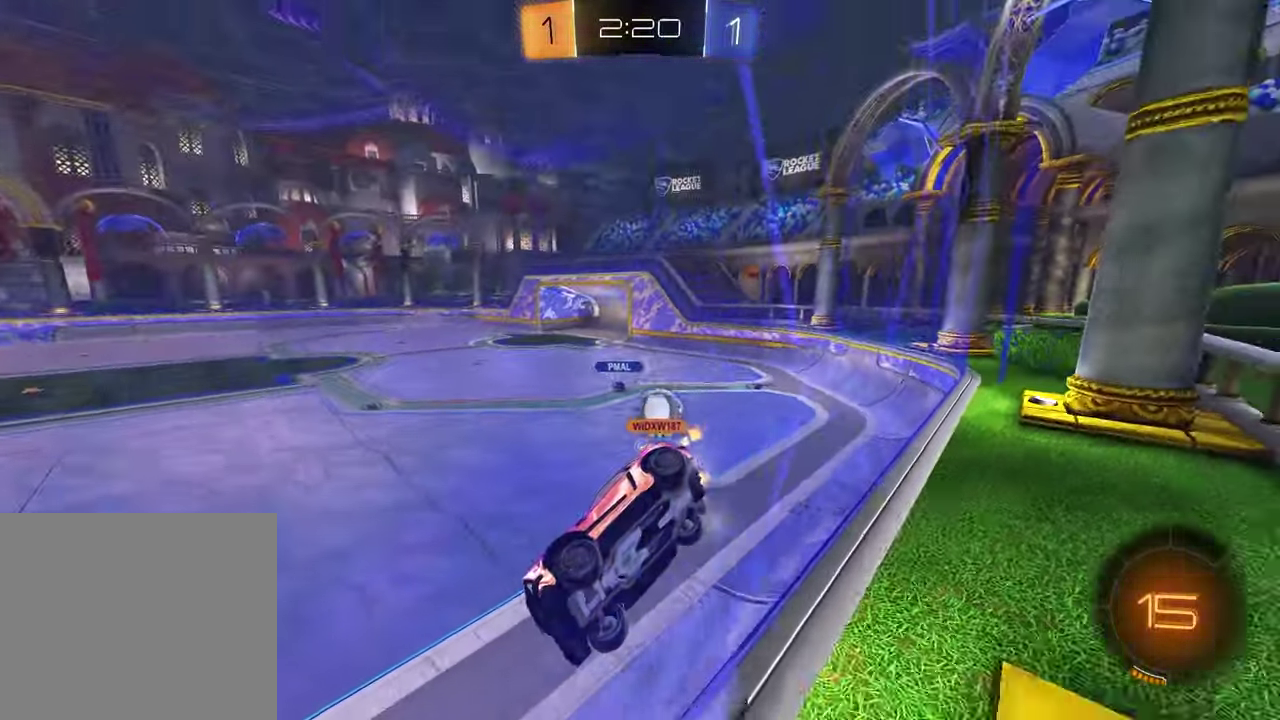
{"buttons": ["R2"], "left_stick": "right", "right_stick": "center", "events": [[433, "left_stick", "right"]]}
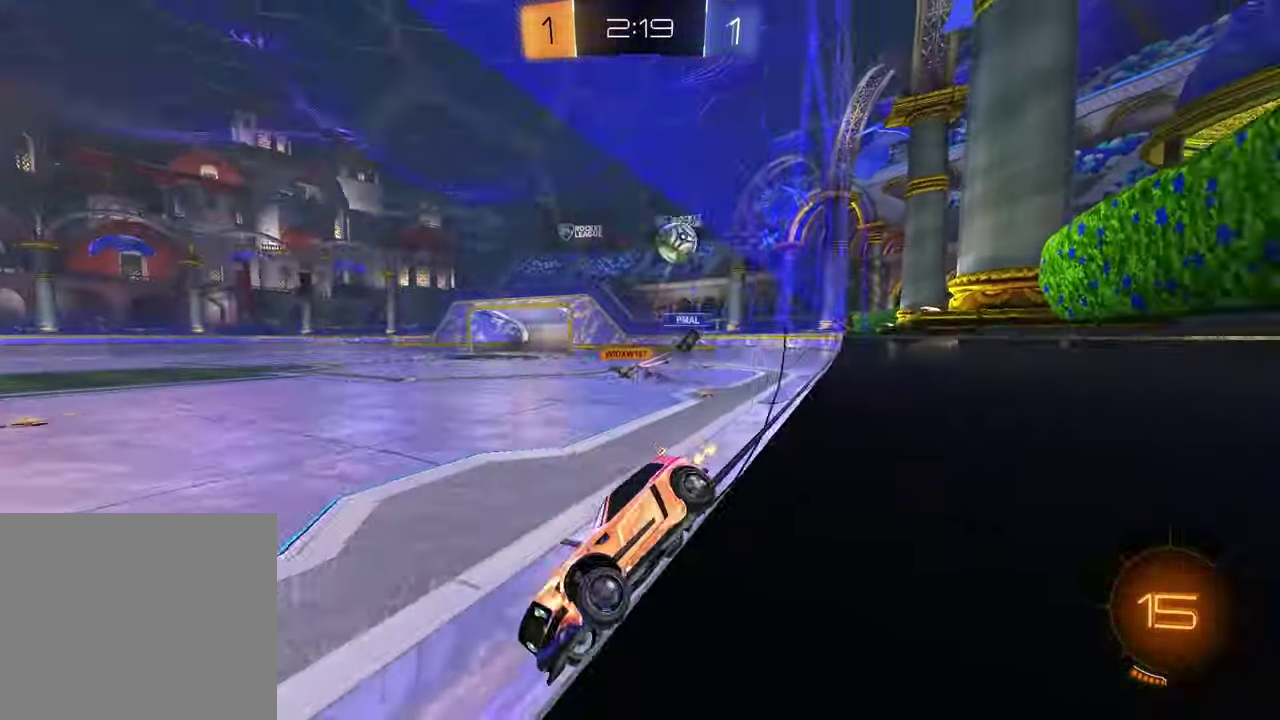
{"buttons": ["R2"], "left_stick": "left", "right_stick": "center", "events": [[33, "left_stick", "center"], [217, "left_stick", "right"], [317, "left_stick", "left"]]}
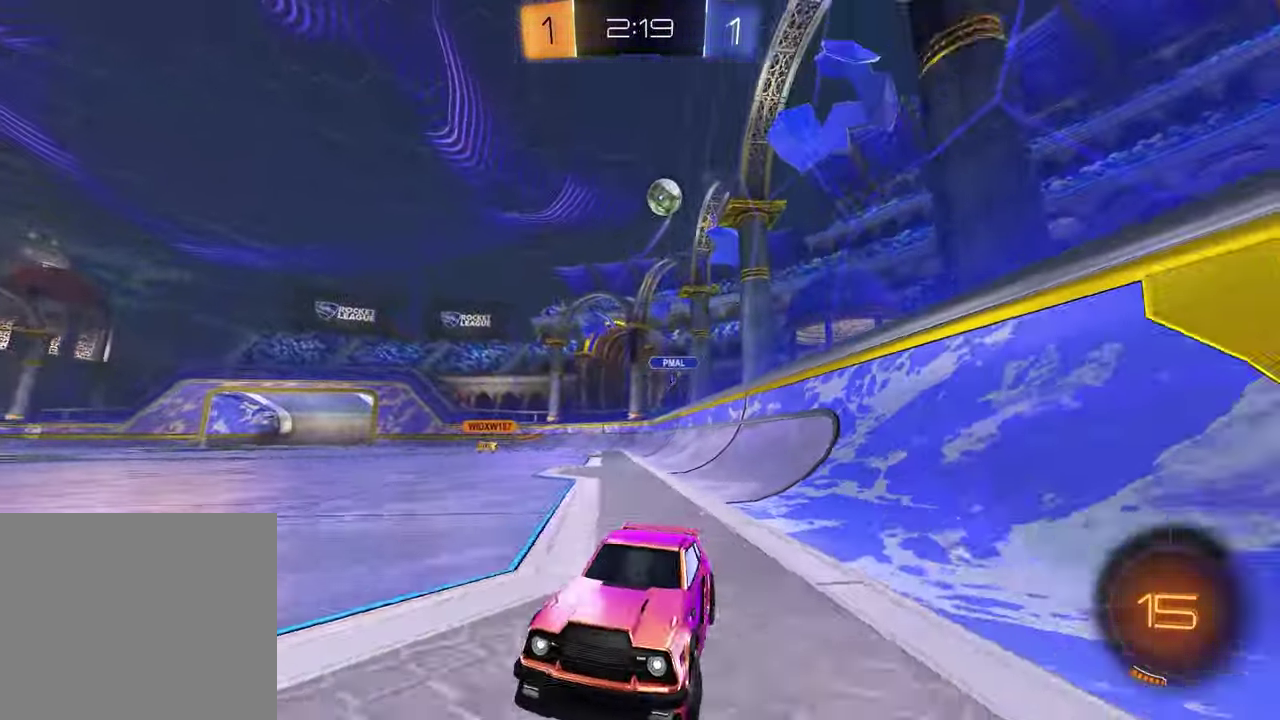
{"buttons": ["R2"], "left_stick": "center", "right_stick": "center", "events": [[117, "left_stick", "center"], [200, "TRIANGLE", "down"], [300, "TRIANGLE", "up"]]}
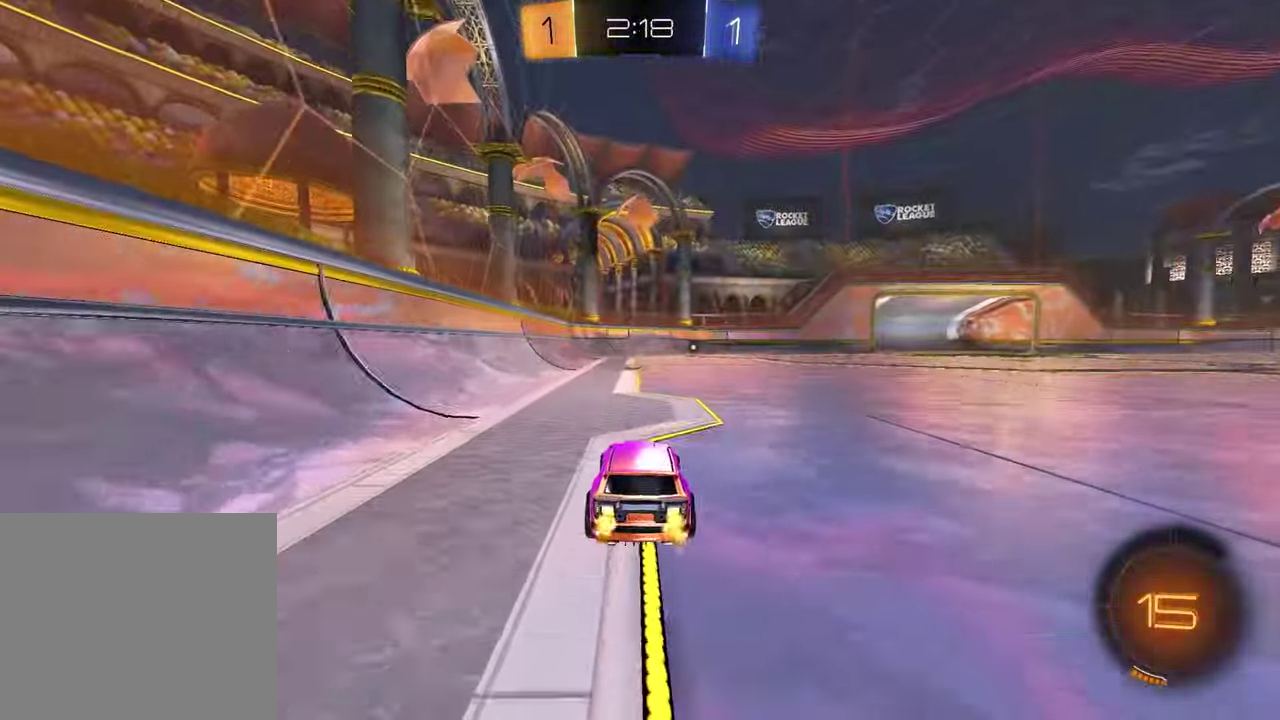
{"buttons": ["R1", "R2"], "left_stick": "center", "right_stick": "center", "events": [[100, "TRIANGLE", "down"], [200, "TRIANGLE", "up"], [233, "R1", "down"]]}
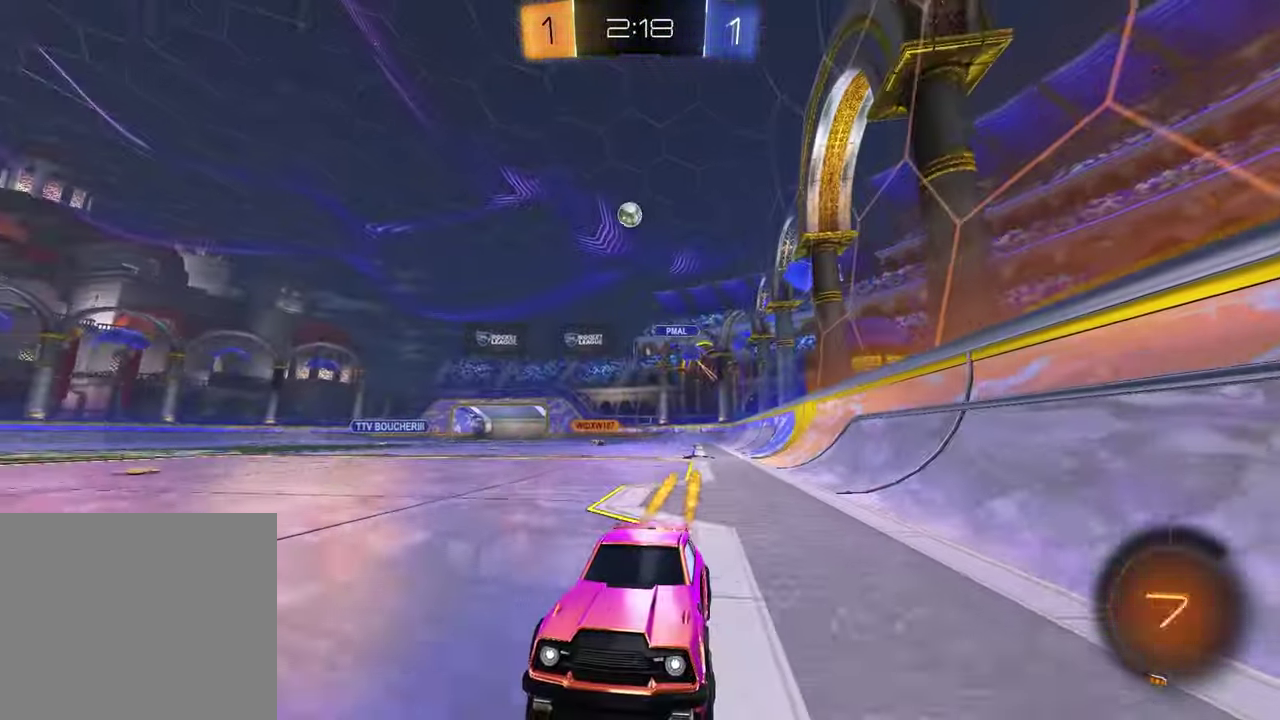
{"buttons": ["TRIANGLE", "R2"], "left_stick": "center", "right_stick": "center", "events": [[33, "TRIANGLE", "down"], [133, "TRIANGLE", "up"], [183, "R1", "up"], [467, "TRIANGLE", "down"]]}
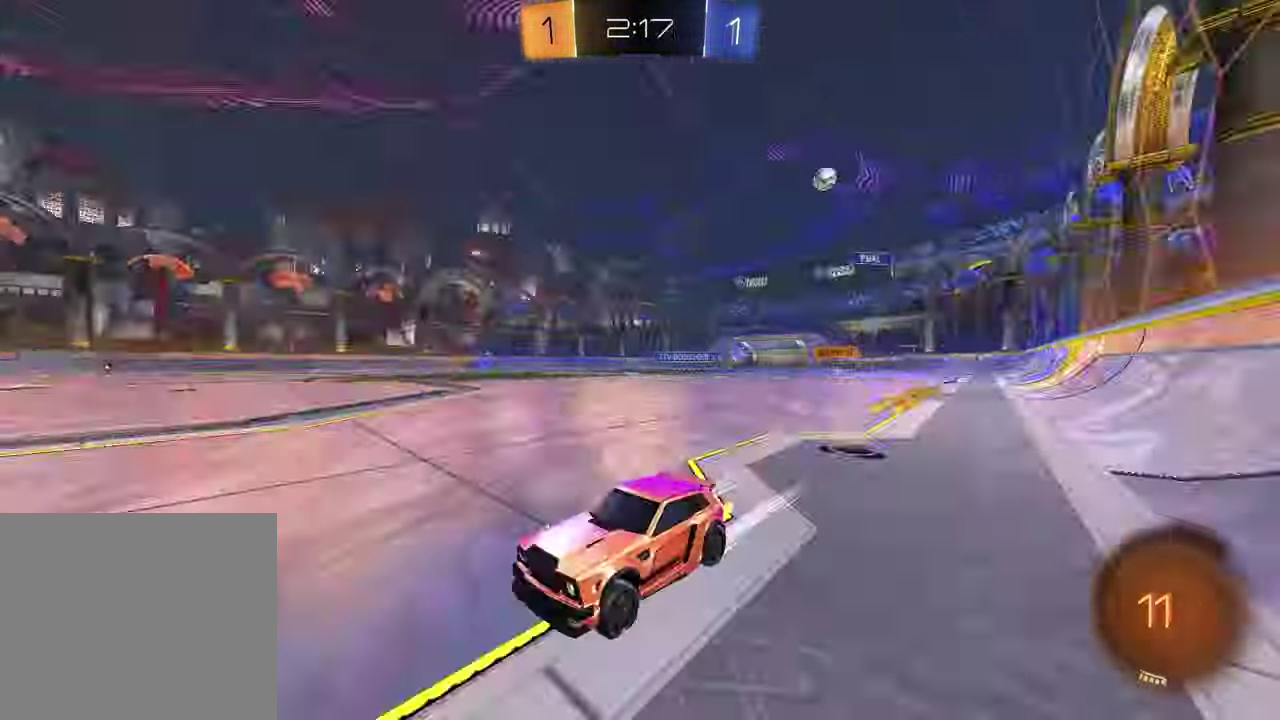
{"buttons": ["R2"], "left_stick": "center", "right_stick": "center", "events": [[17, "left_stick", "right"], [50, "TRIANGLE", "up"], [150, "L1", "down"], [250, "L1", "up"], [467, "left_stick", "center"]]}
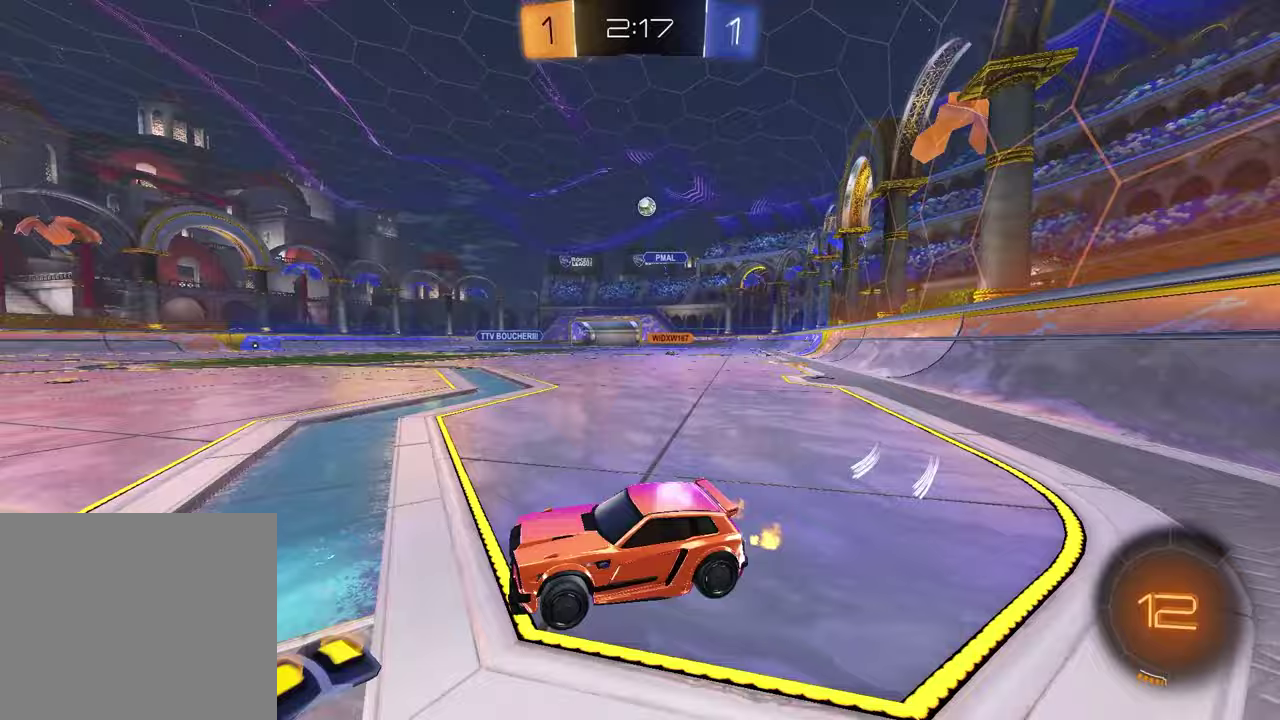
{"buttons": [], "left_stick": "right", "right_stick": "center", "events": [[67, "left_stick", "right"], [183, "R2", "up"]]}
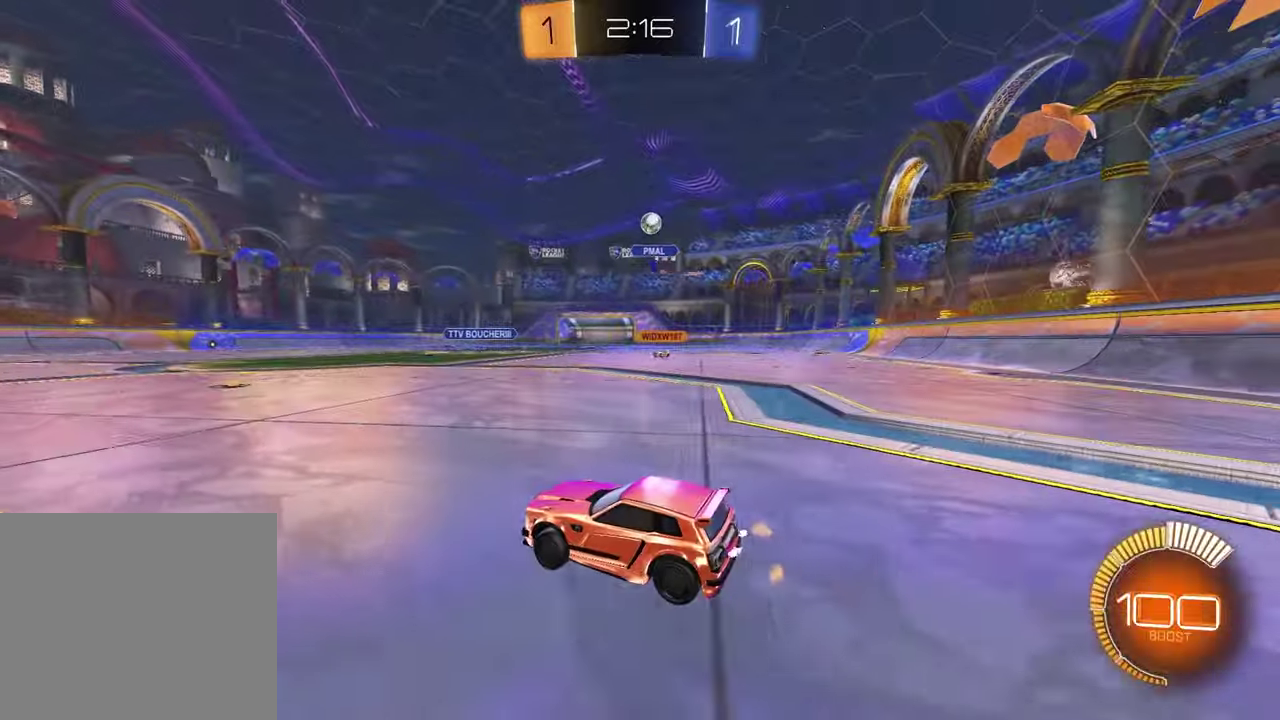
{"buttons": ["R1", "R2"], "left_stick": "up-right", "right_stick": "center", "events": [[17, "R2", "down"], [200, "R2", "up"], [233, "left_stick", "center"], [417, "R2", "down"], [433, "left_stick", "up-right"], [467, "R1", "down"]]}
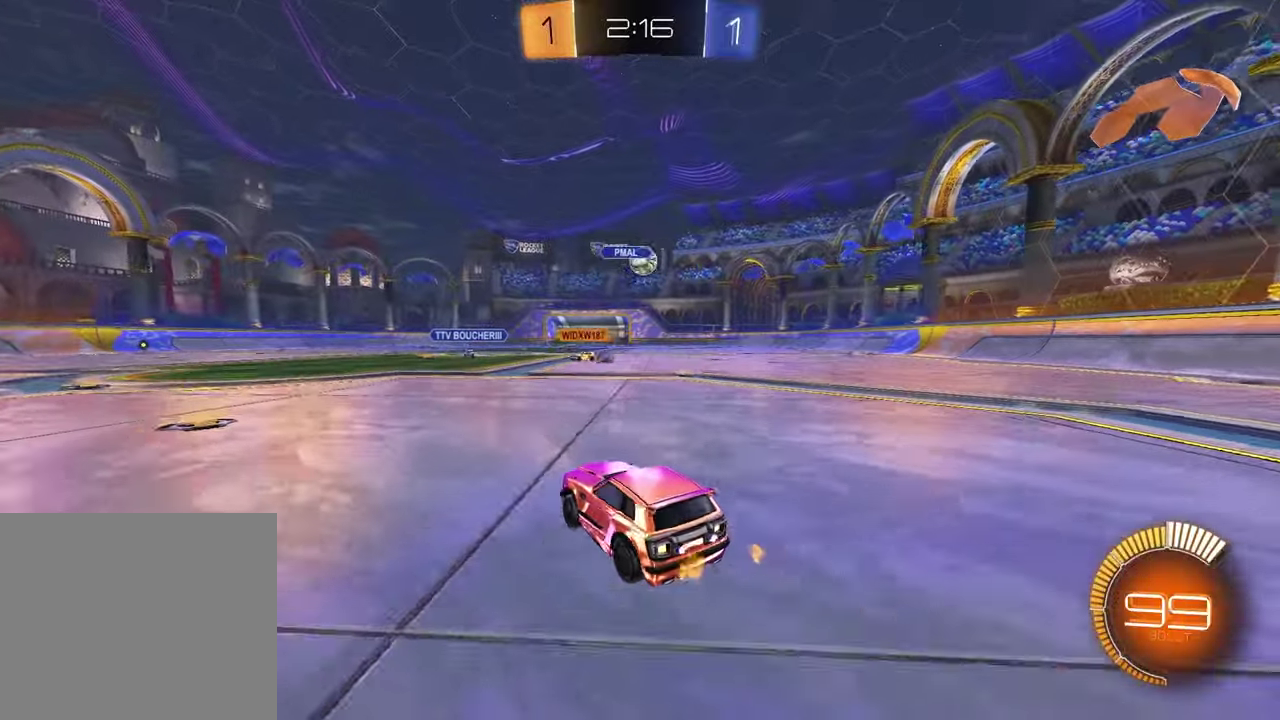
{"buttons": ["R1", "R2"], "left_stick": "center", "right_stick": "center", "events": [[133, "left_stick", "center"], [183, "R1", "up"], [217, "left_stick", "down-left"], [267, "L2", "down"], [283, "CROSS", "down"], [333, "L3", "down"], [350, "left_stick", "down-right"], [400, "R1", "down"], [433, "L3", "up"], [467, "CROSS", "up"], [467, "L2", "up"], [500, "left_stick", "center"]]}
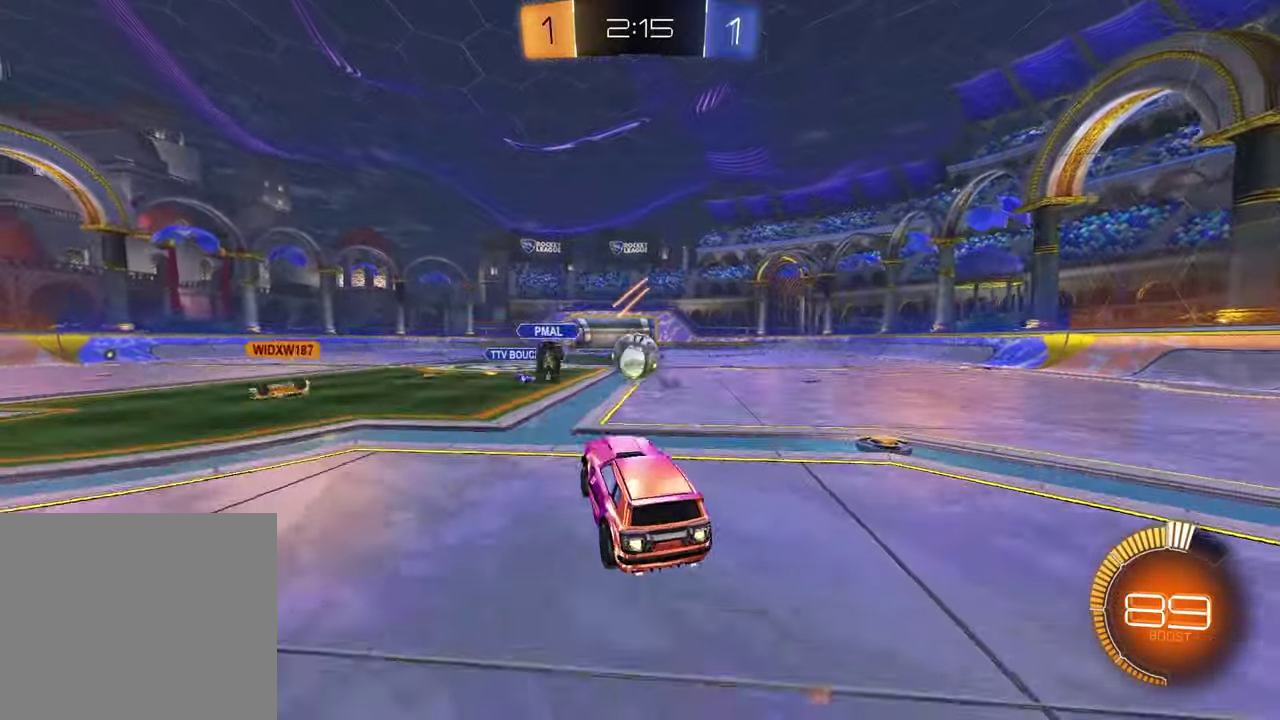
{"buttons": ["R2"], "left_stick": "up", "right_stick": "center", "events": [[17, "CROSS", "down"], [167, "CROSS", "up"], [167, "L1", "down"], [250, "left_stick", "left"], [300, "left_stick", "up-left"], [383, "left_stick", "up"], [433, "L1", "up"], [450, "R1", "up"]]}
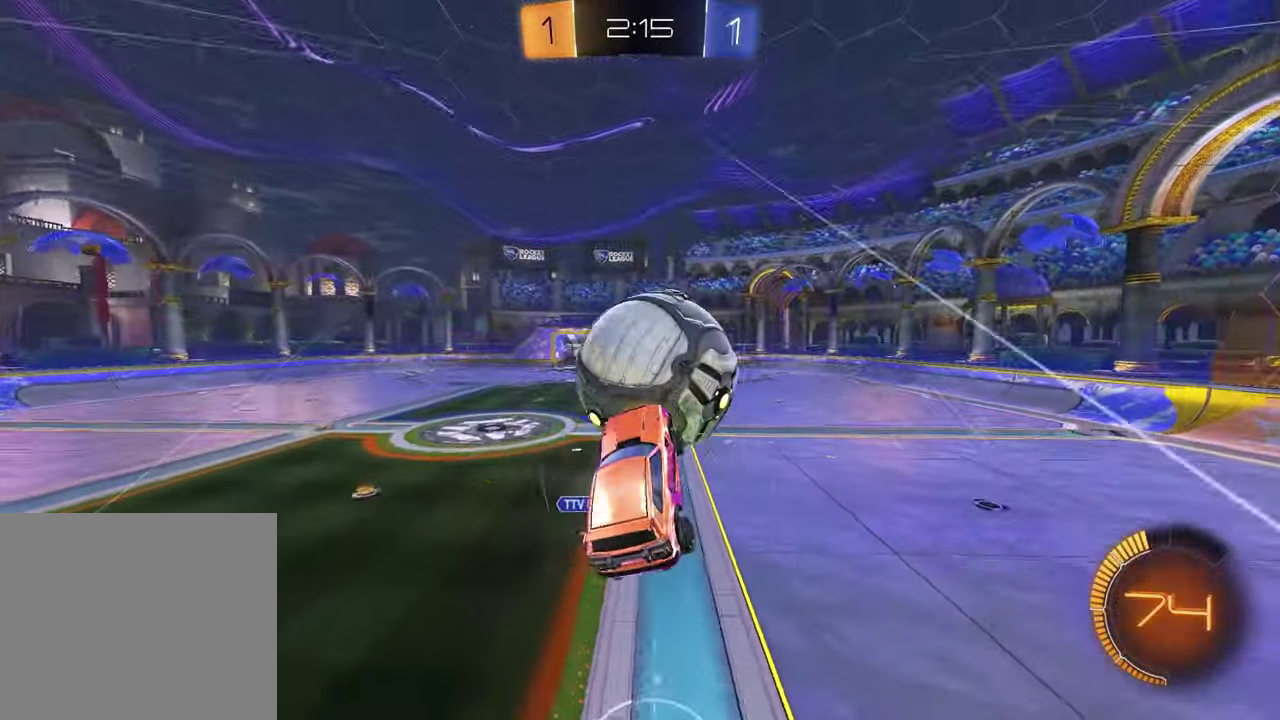
{"buttons": ["SQUARE", "R1", "R2"], "left_stick": "up-right", "right_stick": "center", "events": [[33, "SQUARE", "down"], [300, "R1", "down"], [317, "left_stick", "right"], [383, "left_stick", "down-right"], [483, "left_stick", "up-right"]]}
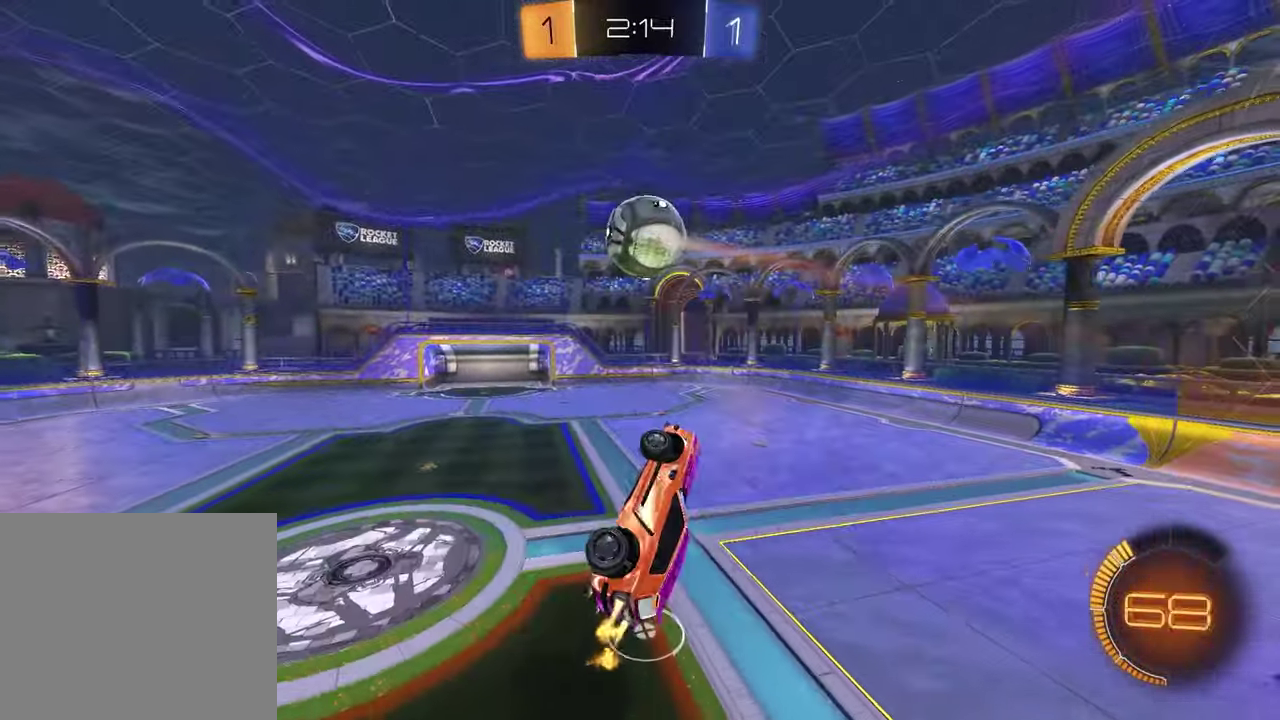
{"buttons": ["SQUARE", "R1", "R2"], "left_stick": "up-left", "right_stick": "center", "events": [[117, "left_stick", "left"], [283, "left_stick", "down-right"], [433, "left_stick", "center"], [483, "left_stick", "up-left"]]}
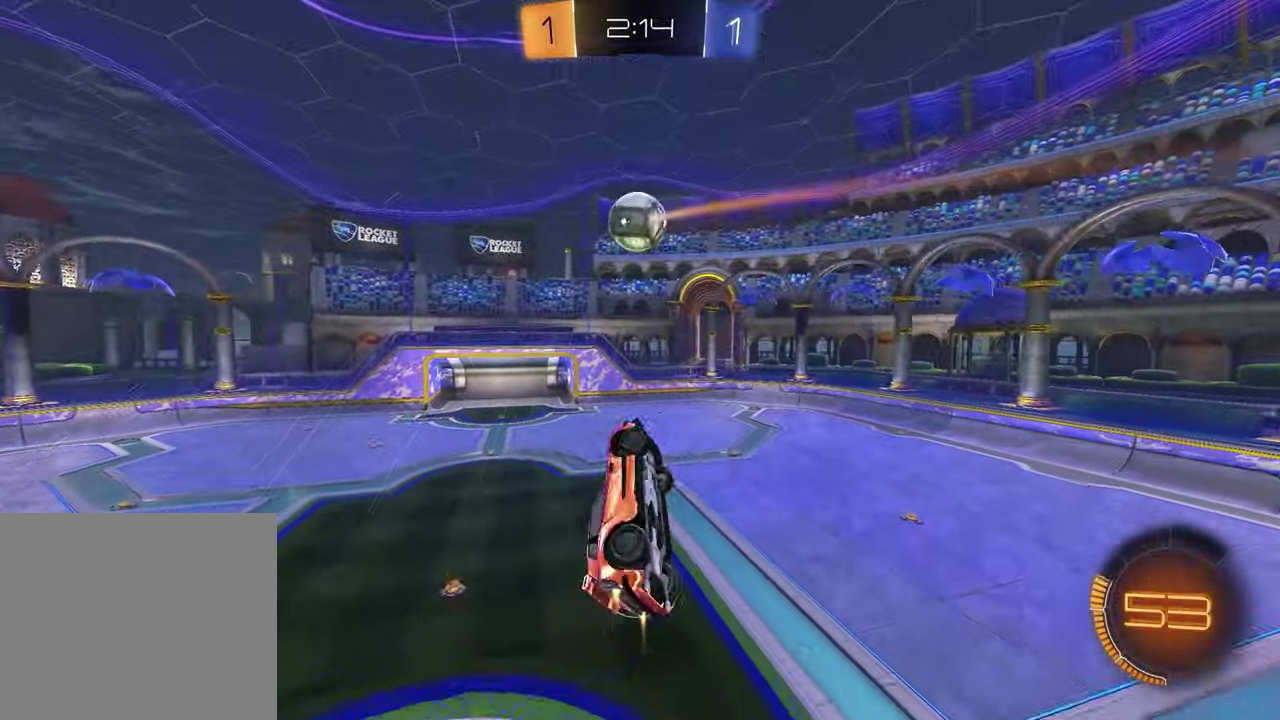
{"buttons": ["R1"], "left_stick": "down-left", "right_stick": "center", "events": [[117, "SQUARE", "up"], [117, "left_stick", "up-right"], [133, "R2", "up"], [233, "R1", "up"], [233, "left_stick", "center"], [350, "left_stick", "down"], [400, "R1", "down"], [467, "left_stick", "down-left"]]}
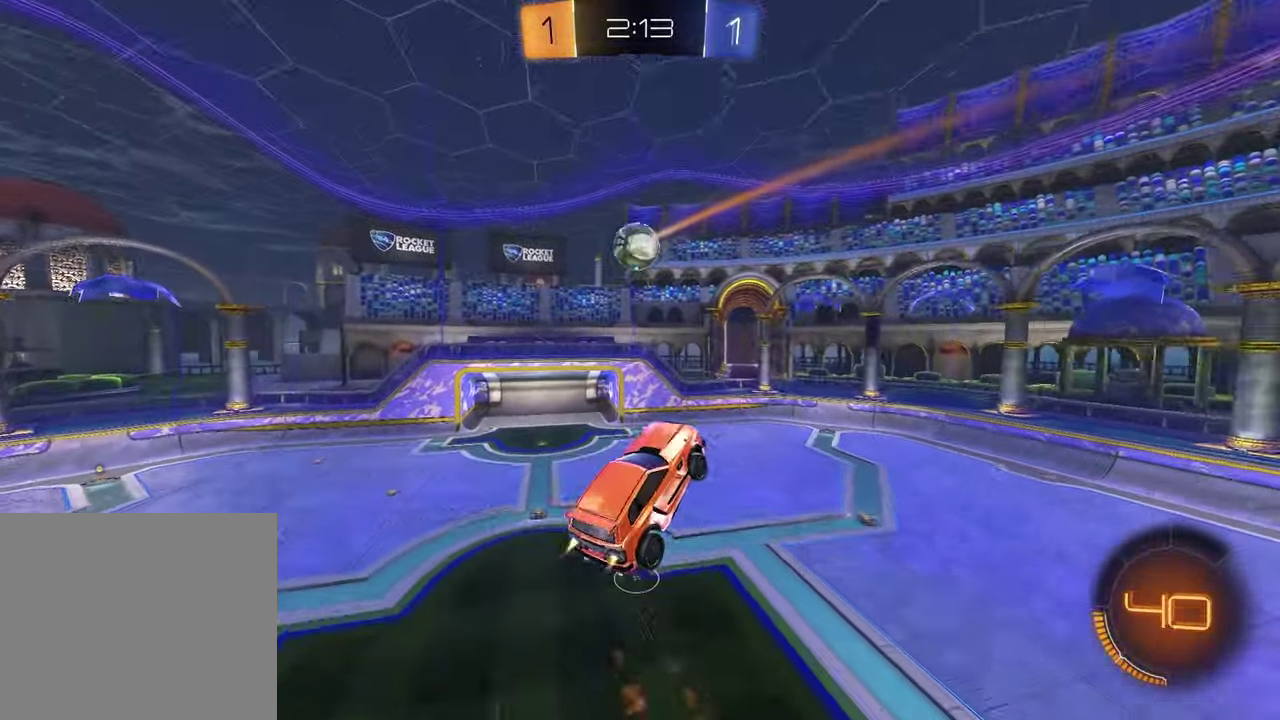
{"buttons": ["R1"], "left_stick": "center", "right_stick": "center", "events": [[17, "R1", "up"], [100, "left_stick", "center"], [167, "R1", "down"], [233, "left_stick", "down-left"], [250, "R1", "up"], [350, "left_stick", "center"], [467, "R1", "down"]]}
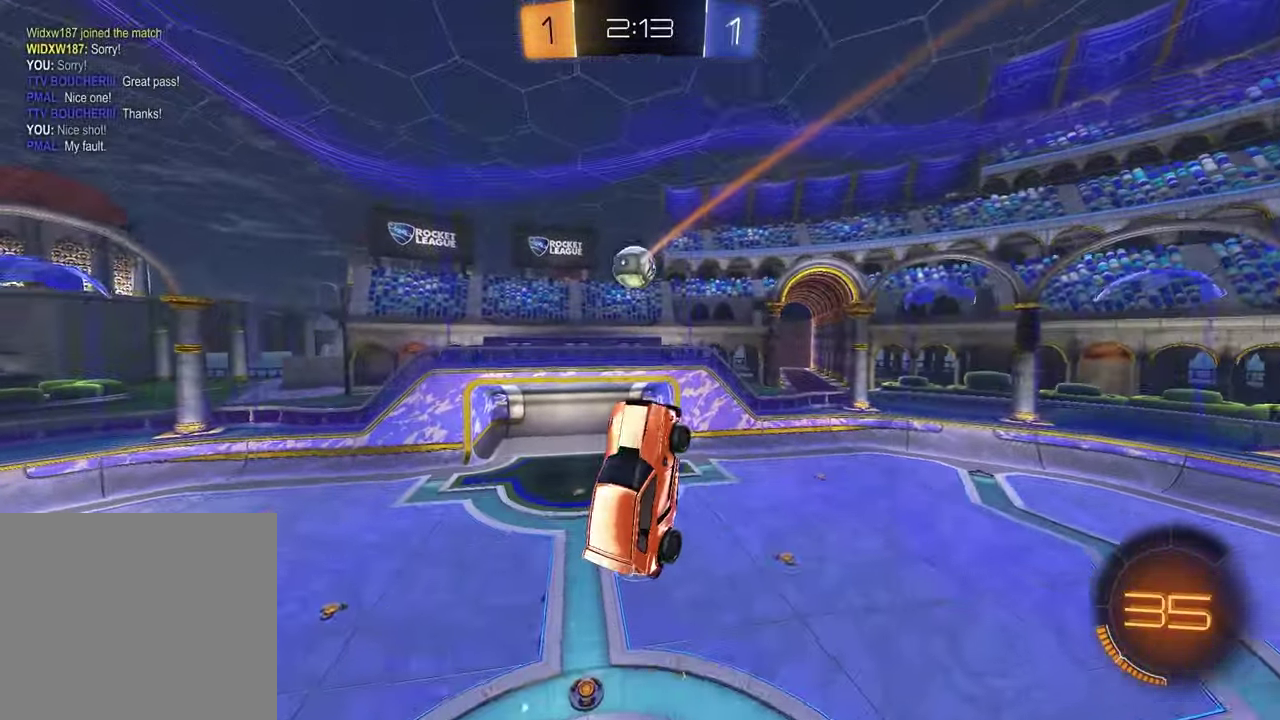
{"buttons": [], "left_stick": "center", "right_stick": "center", "events": [[33, "left_stick", "up-right"], [83, "L1", "down"], [167, "left_stick", "center"], [183, "L1", "up"], [217, "R1", "up"], [417, "R1", "down"], [483, "R1", "up"]]}
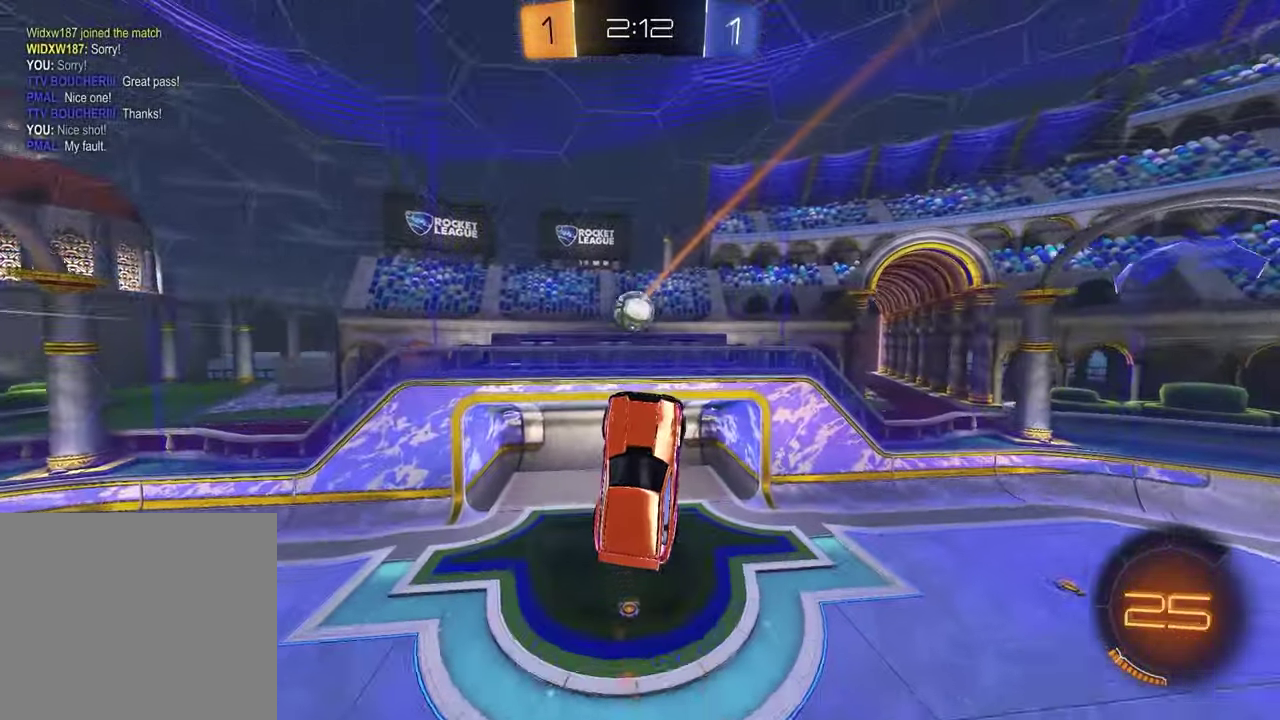
{"buttons": [], "left_stick": "center", "right_stick": "center", "events": [[100, "left_stick", "right"], [167, "R1", "down"], [250, "left_stick", "center"], [500, "R1", "up"]]}
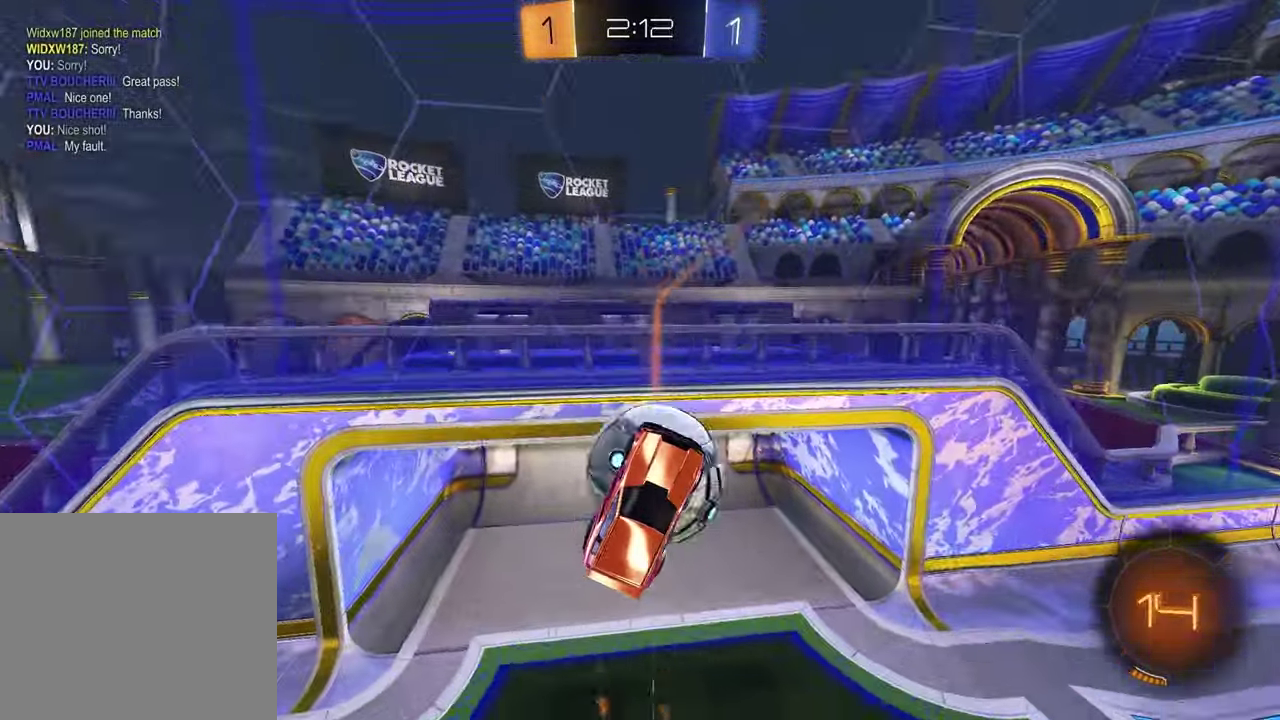
{"buttons": ["CROSS", "L1"], "left_stick": "up-right", "right_stick": "center", "events": [[133, "L1", "down"], [300, "left_stick", "up-right"], [400, "CROSS", "down"]]}